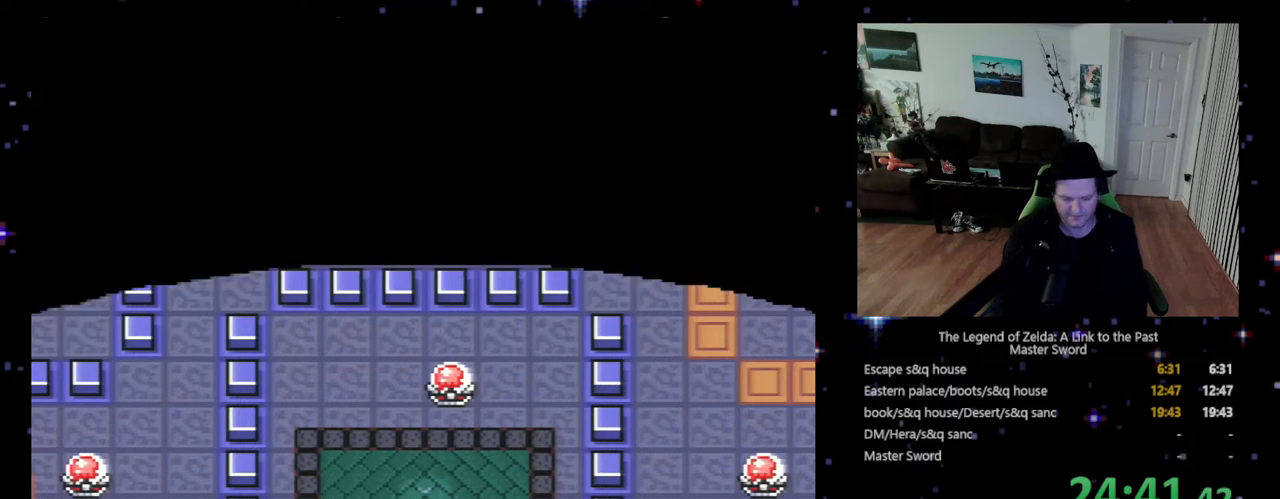
Gameplay with a controller (Nintendo layout); each line is a JSON object with the inputs held at the frame after it. "events" lists button and stick changes between this image and that frame as [ms after this image, input, new state], when the widget could be followed in between. Not read: L3 R3.
{"buttons": ["DPAD_UP", "DPAD_RIGHT"], "events": [[433, "DPAD_RIGHT", "down"]]}
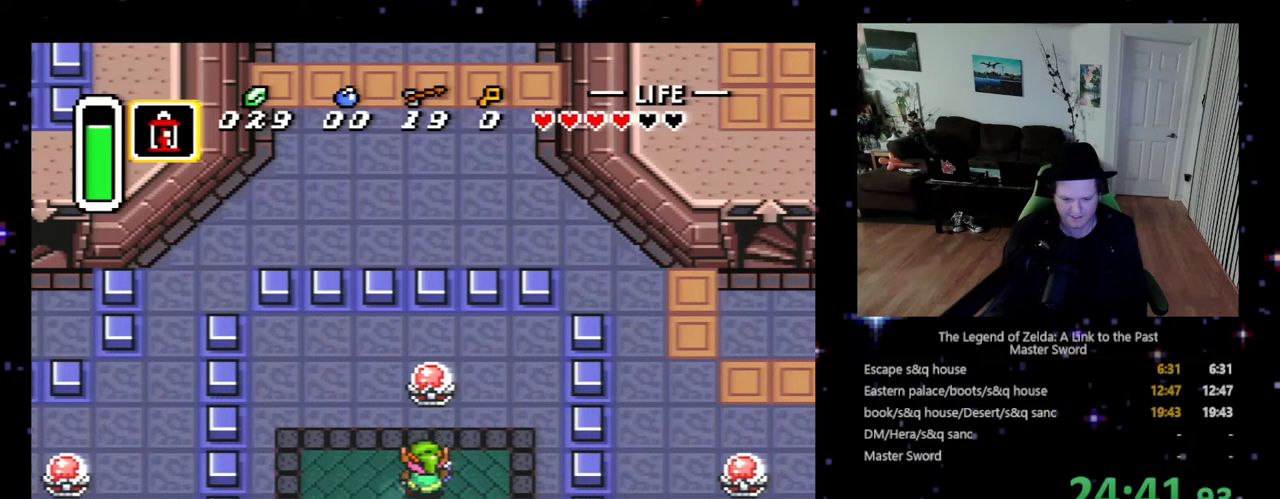
{"buttons": ["DPAD_UP", "DPAD_RIGHT"], "events": [[67, "DPAD_RIGHT", "up"], [200, "B", "down"], [367, "B", "up"], [367, "DPAD_UP", "up"], [467, "DPAD_RIGHT", "down"], [500, "DPAD_UP", "down"]]}
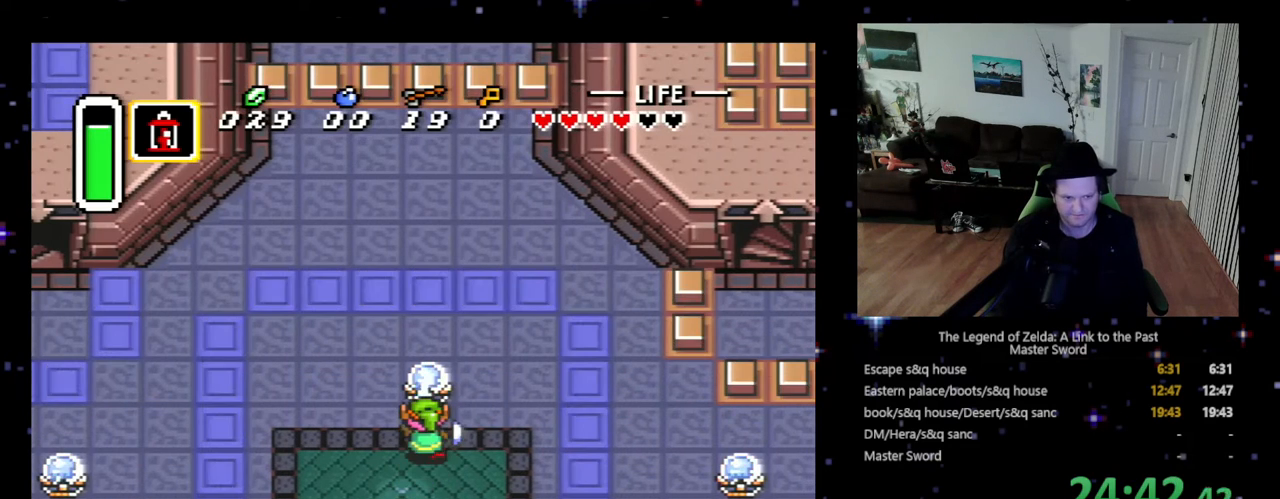
{"buttons": ["DPAD_RIGHT"], "events": [[100, "DPAD_UP", "up"]]}
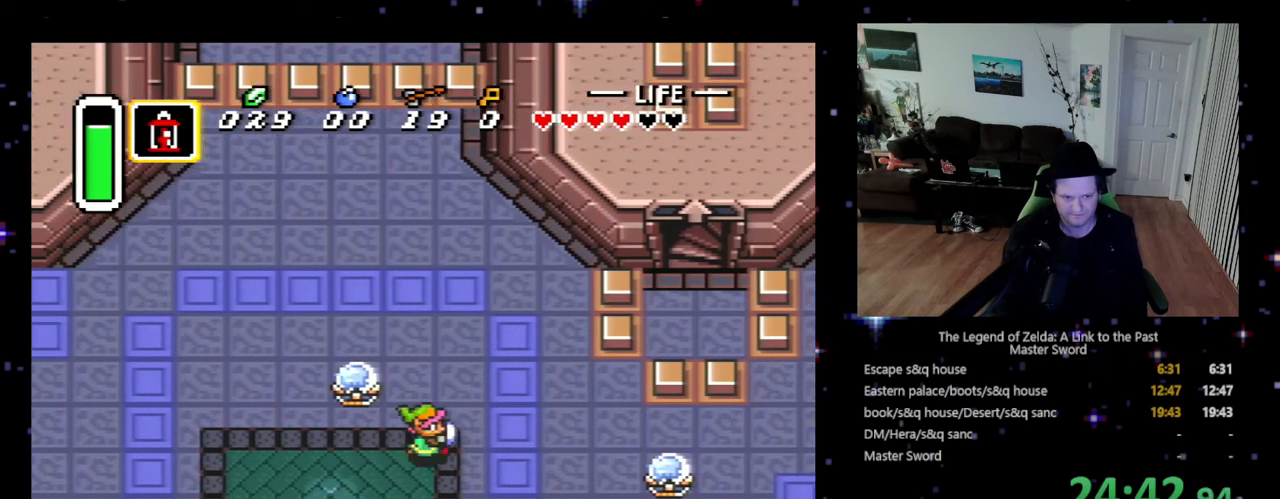
{"buttons": ["DPAD_DOWN", "DPAD_RIGHT"], "events": [[467, "DPAD_DOWN", "down"]]}
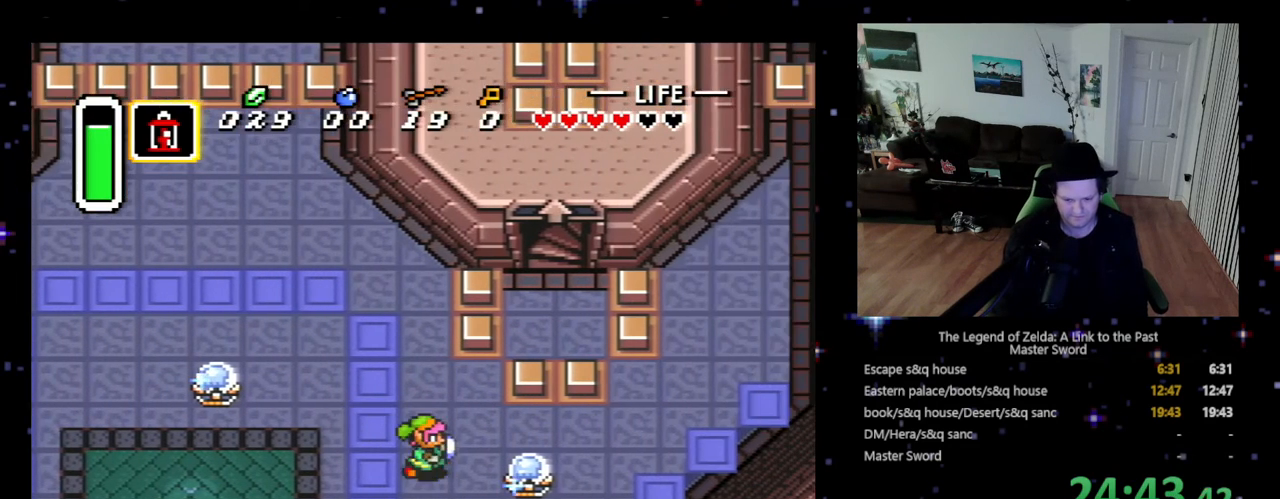
{"buttons": ["DPAD_UP"], "events": [[67, "DPAD_DOWN", "up"], [233, "B", "down"], [300, "DPAD_UP", "down"], [333, "B", "up"], [367, "DPAD_RIGHT", "up"]]}
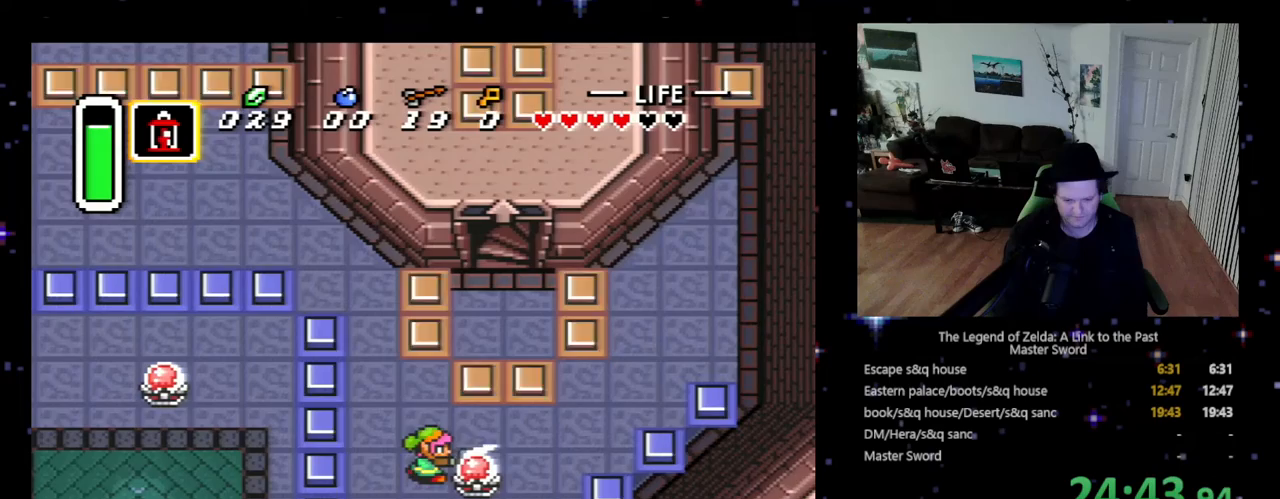
{"buttons": ["DPAD_UP"], "events": []}
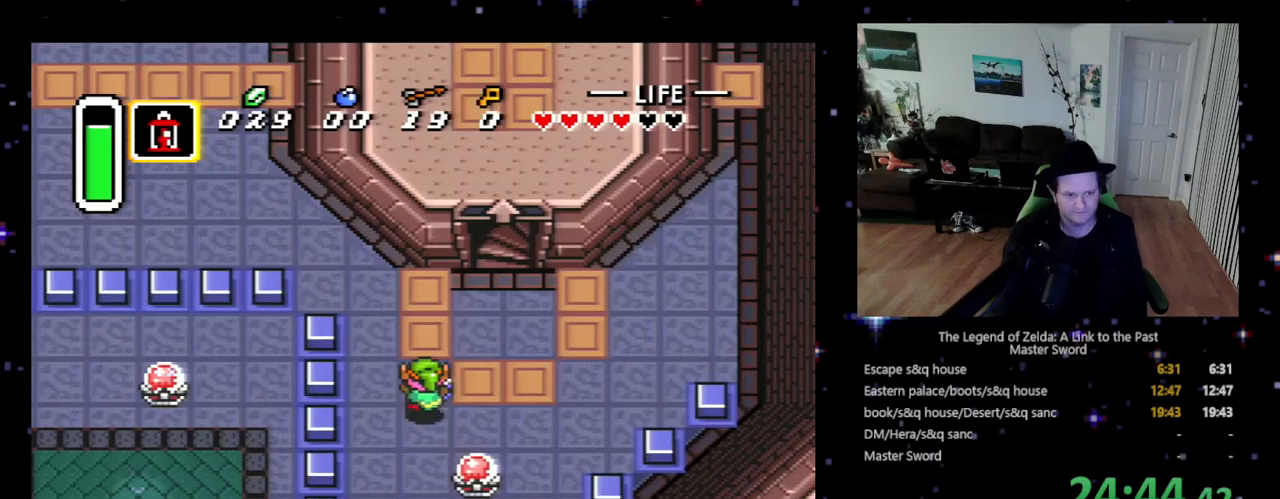
{"buttons": ["DPAD_UP"], "events": [[167, "DPAD_RIGHT", "down"], [467, "DPAD_RIGHT", "up"]]}
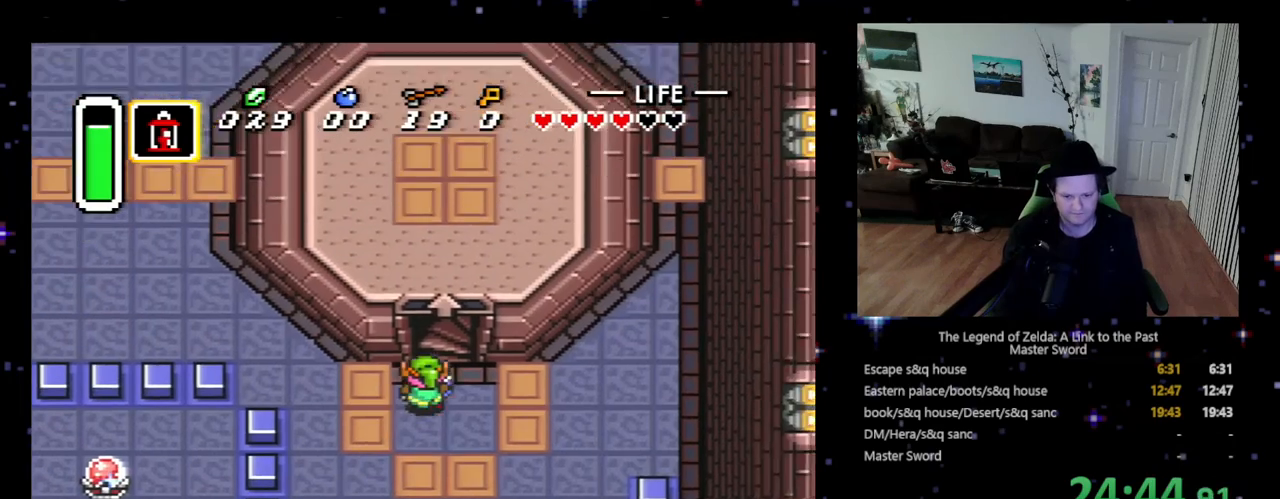
{"buttons": ["DPAD_UP"], "events": []}
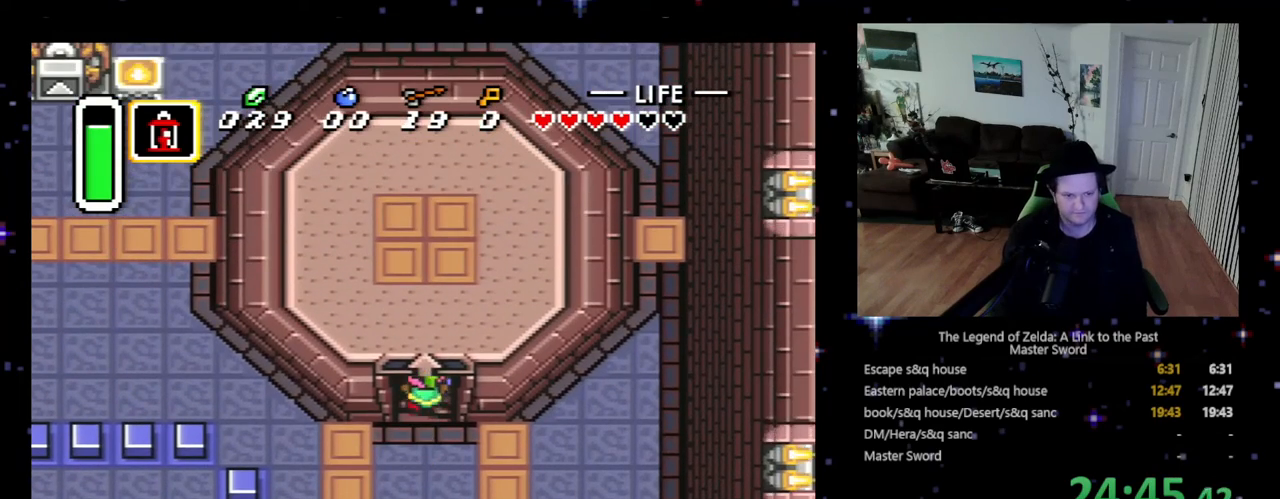
{"buttons": [], "events": [[300, "DPAD_UP", "up"]]}
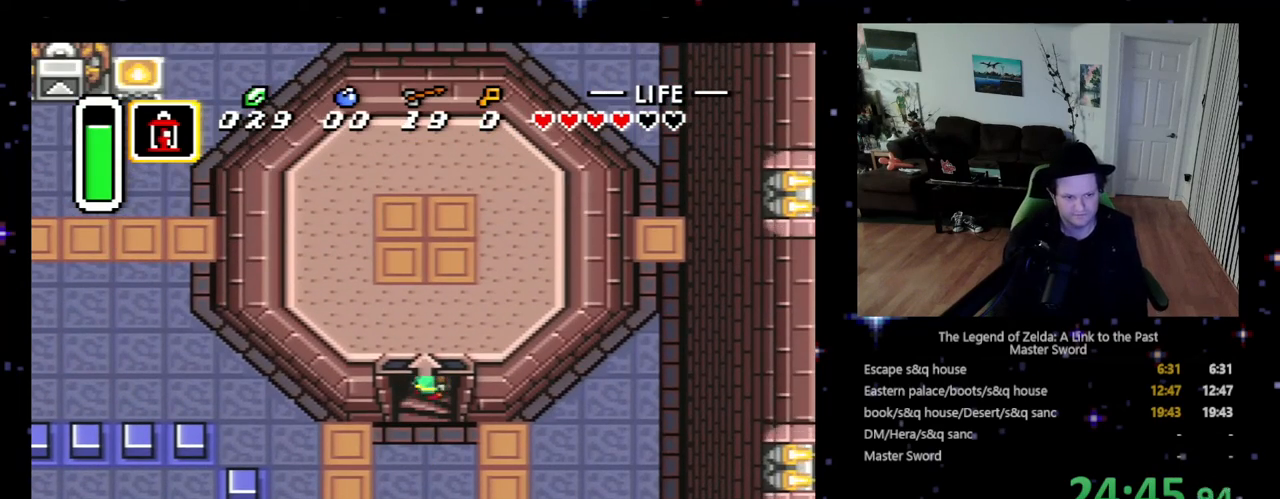
{"buttons": [], "events": [[333, "DPAD_UP", "down"], [433, "DPAD_UP", "up"]]}
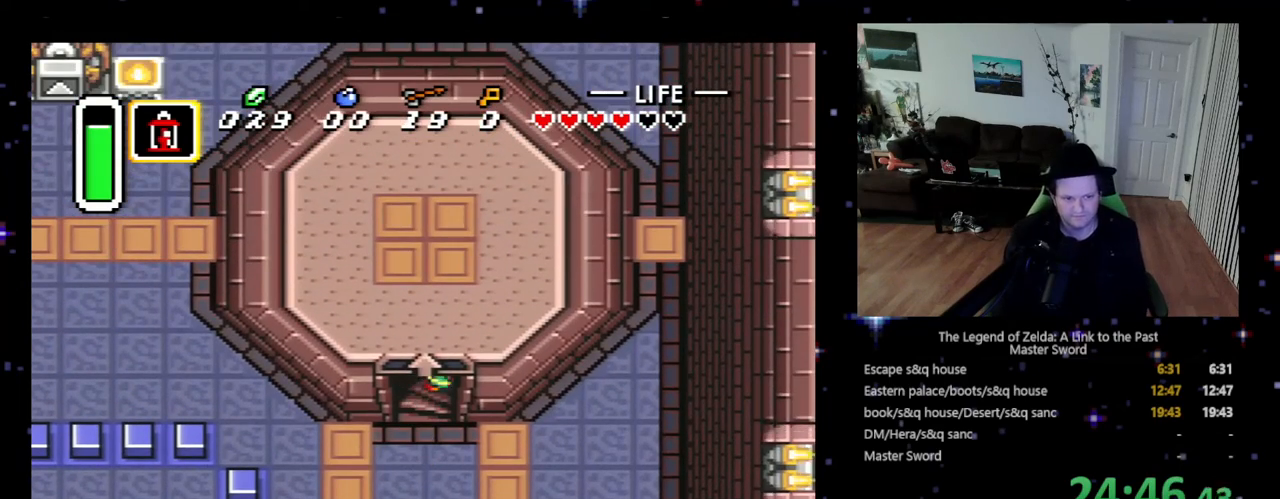
{"buttons": [], "events": [[100, "DPAD_DOWN", "down"], [467, "DPAD_DOWN", "up"]]}
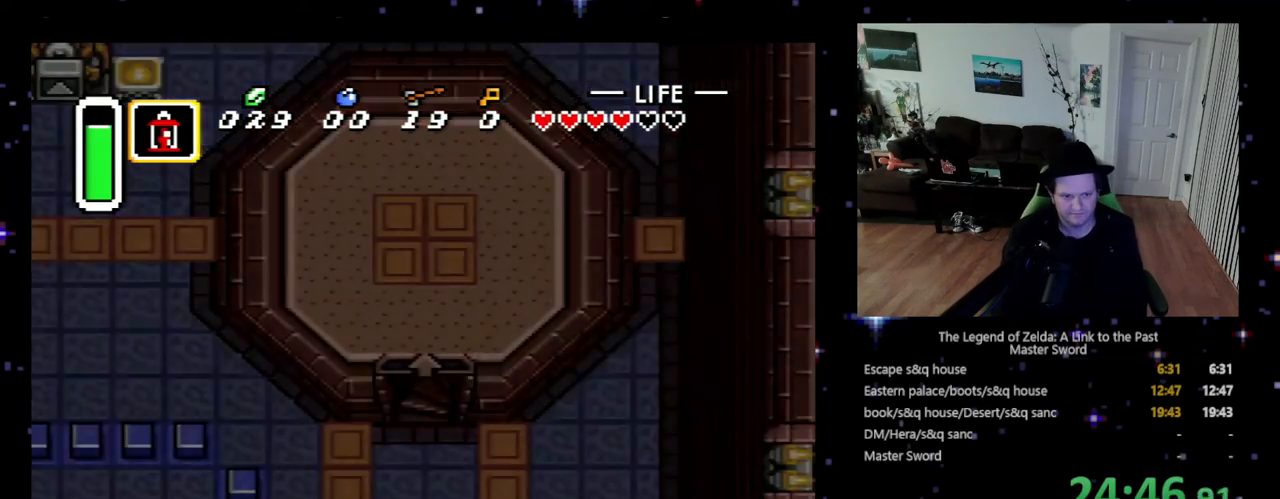
{"buttons": ["DPAD_DOWN"], "events": [[67, "DPAD_DOWN", "down"], [167, "DPAD_LEFT", "down"], [333, "DPAD_LEFT", "up"]]}
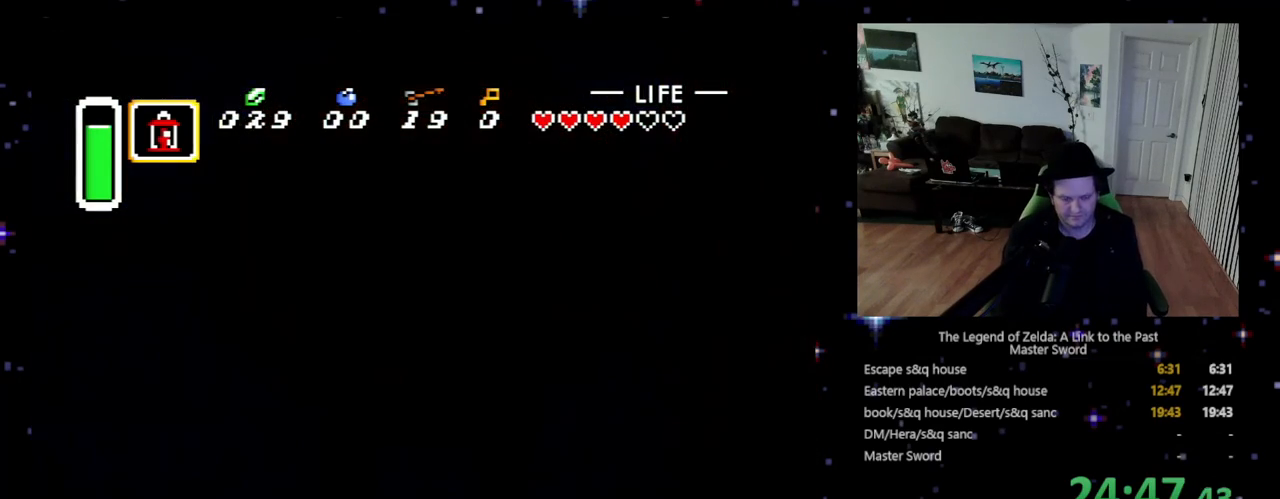
{"buttons": ["DPAD_DOWN"], "events": [[133, "DPAD_DOWN", "up"], [267, "DPAD_DOWN", "down"]]}
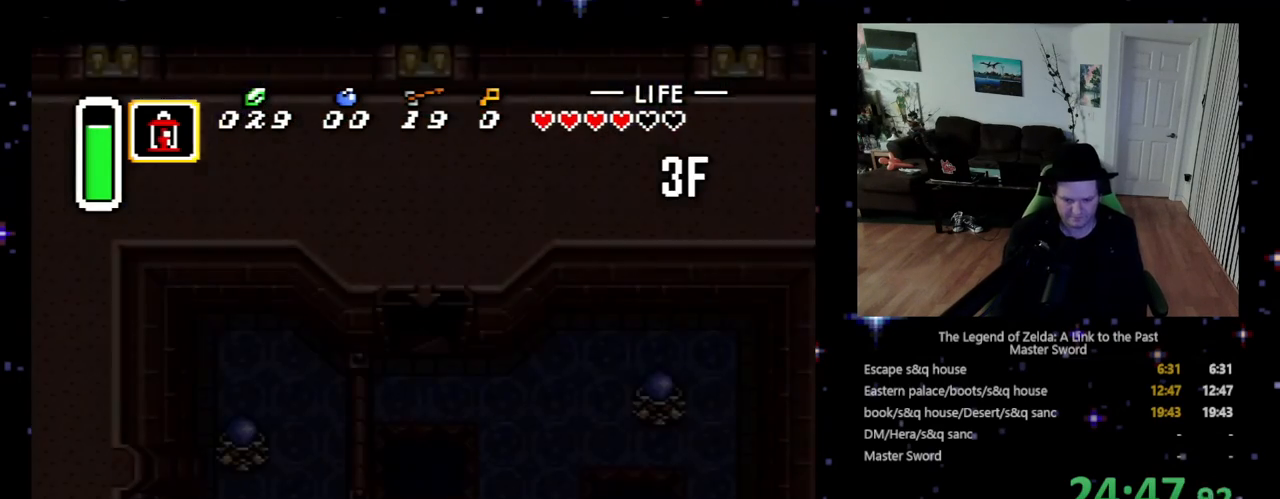
{"buttons": ["DPAD_DOWN"], "events": []}
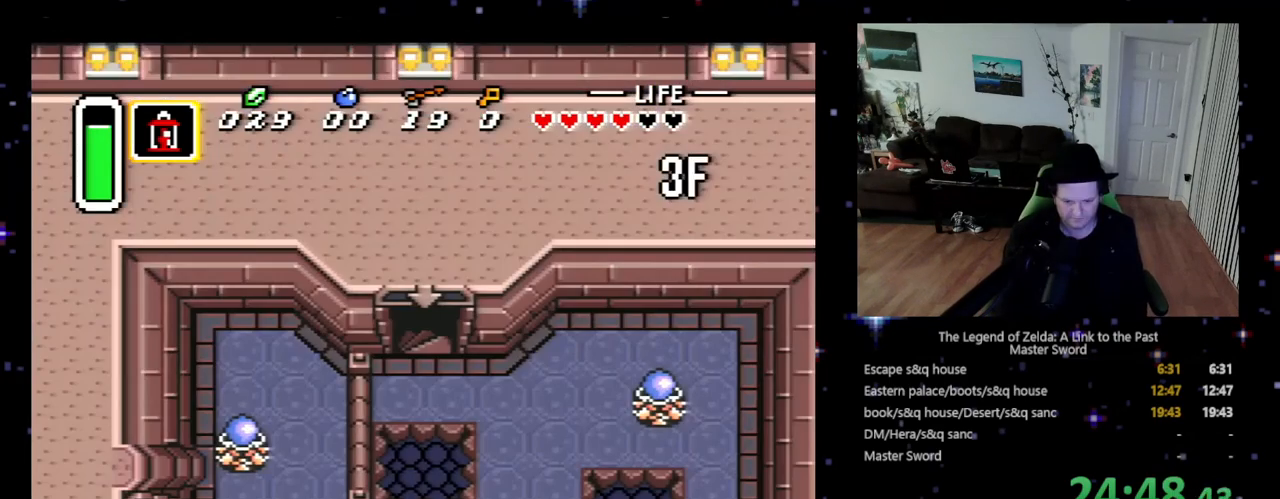
{"buttons": ["DPAD_DOWN"], "events": []}
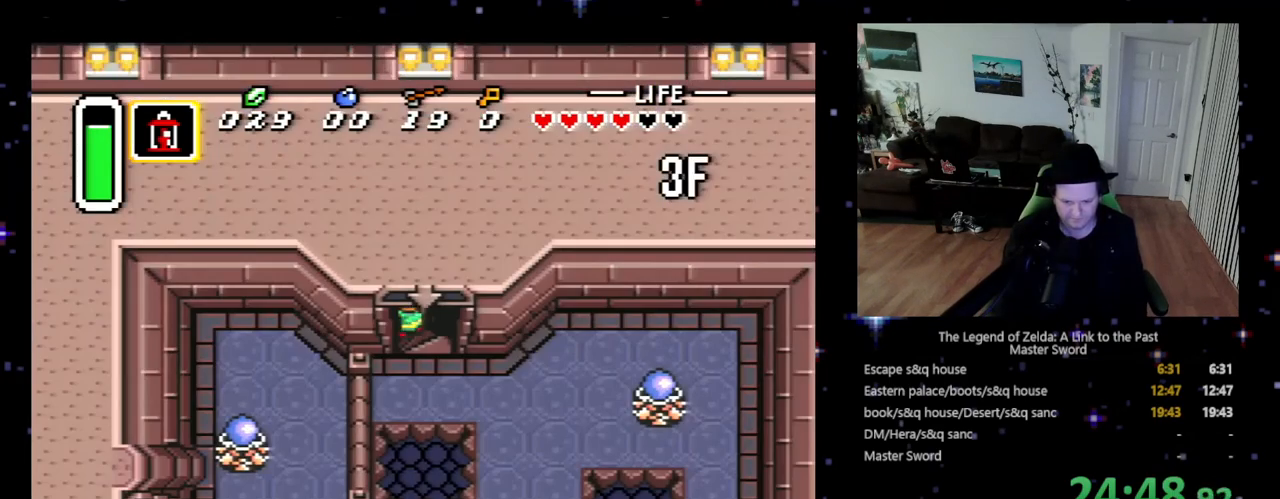
{"buttons": ["DPAD_DOWN", "DPAD_RIGHT"], "events": [[100, "DPAD_RIGHT", "down"]]}
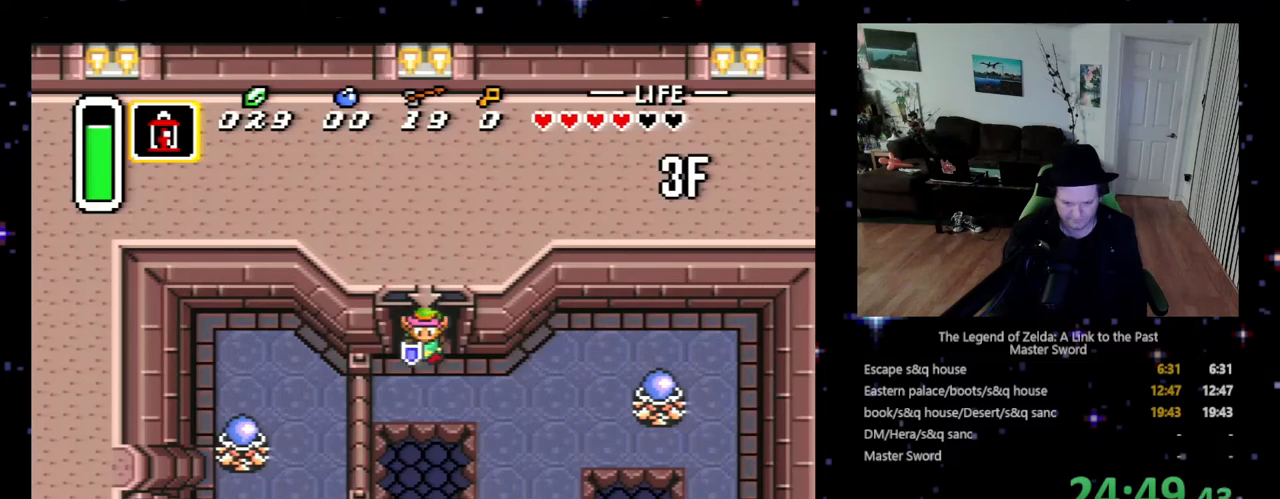
{"buttons": ["DPAD_RIGHT"], "events": [[233, "DPAD_DOWN", "up"], [400, "DPAD_UP", "down"], [500, "DPAD_UP", "up"]]}
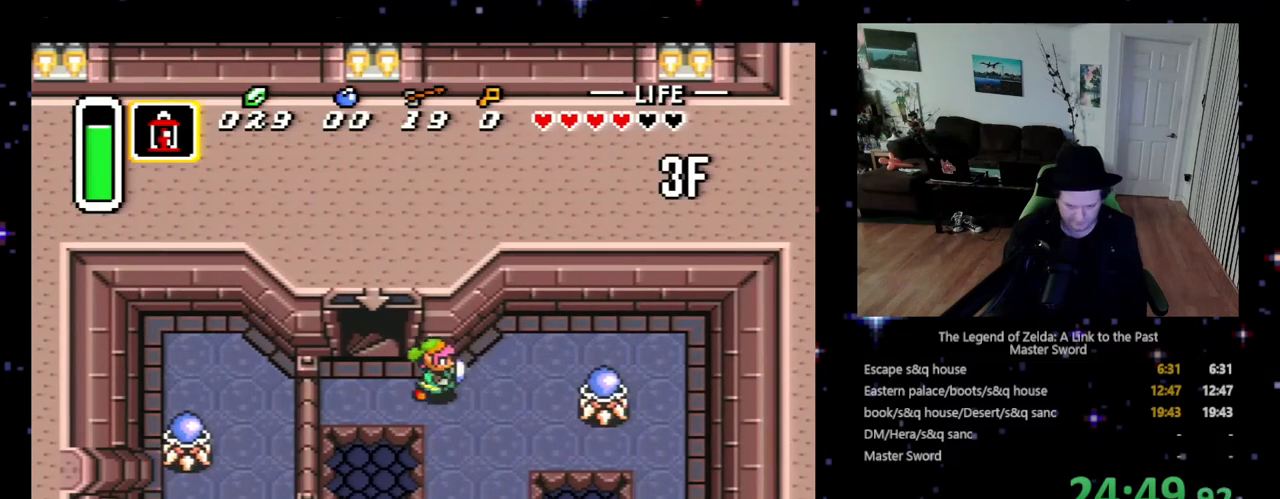
{"buttons": [], "events": [[300, "B", "down"], [300, "DPAD_RIGHT", "up"], [467, "B", "up"]]}
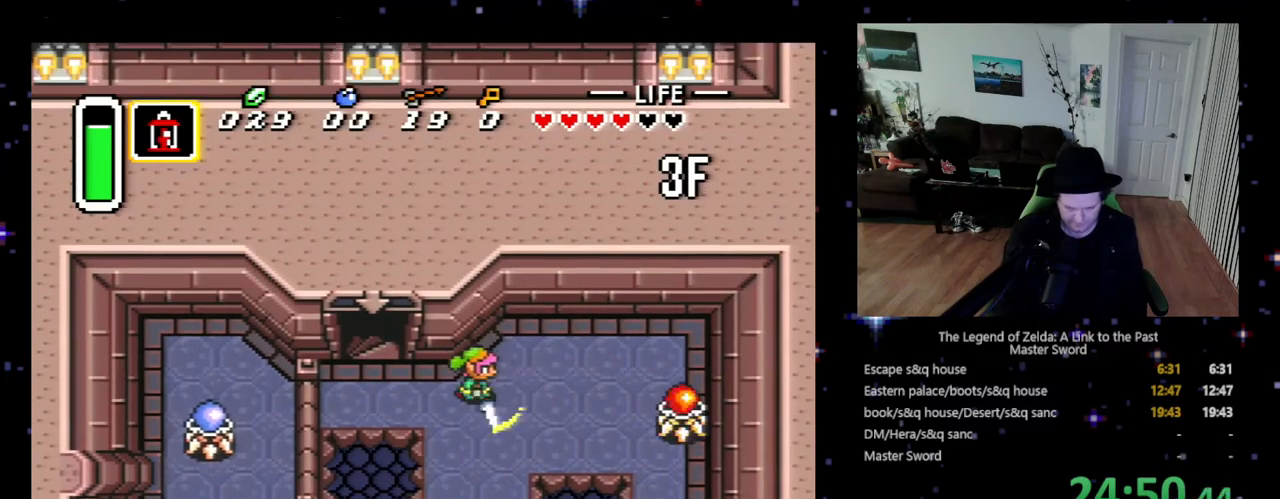
{"buttons": ["B"], "events": [[67, "DPAD_RIGHT", "down"], [433, "DPAD_DOWN", "down"], [500, "B", "down"], [500, "DPAD_DOWN", "up"], [500, "DPAD_RIGHT", "up"]]}
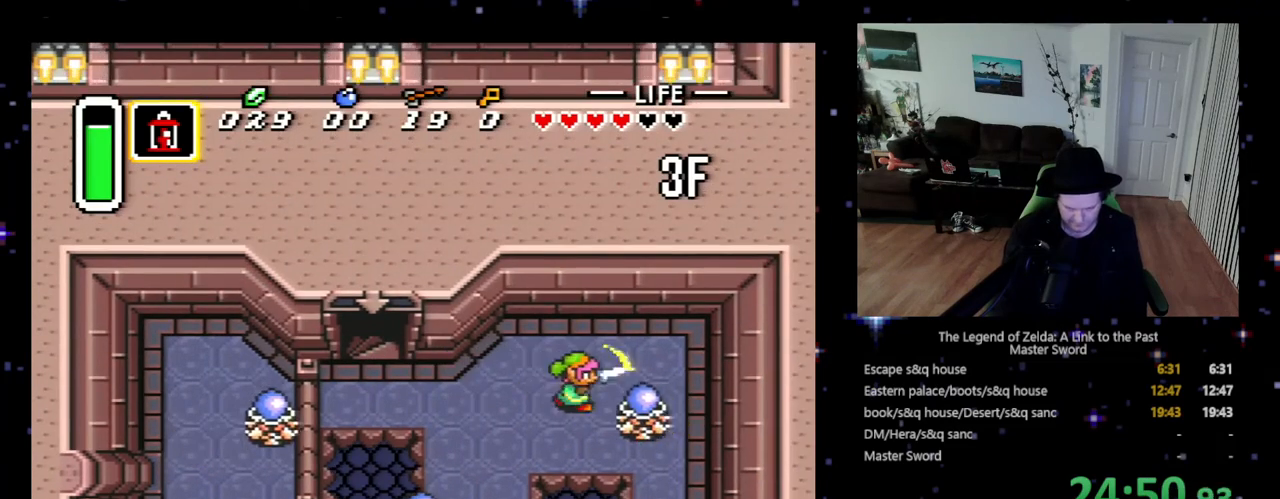
{"buttons": ["DPAD_RIGHT"], "events": [[167, "B", "up"], [300, "DPAD_RIGHT", "down"], [367, "DPAD_DOWN", "down"], [500, "DPAD_DOWN", "up"]]}
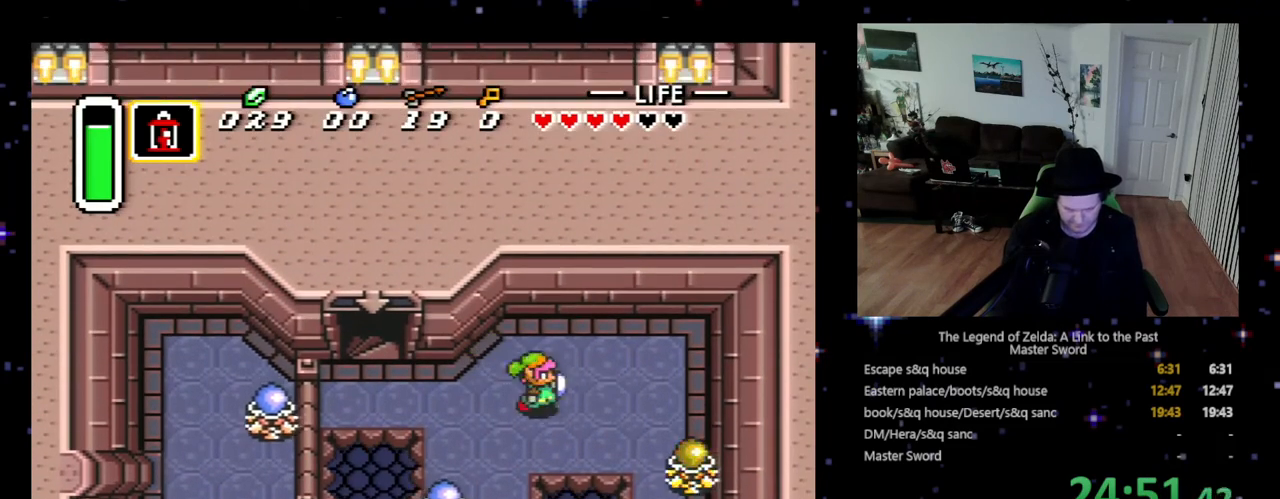
{"buttons": ["B"], "events": [[233, "DPAD_DOWN", "down"], [367, "B", "down"], [400, "DPAD_RIGHT", "up"], [433, "DPAD_DOWN", "up"]]}
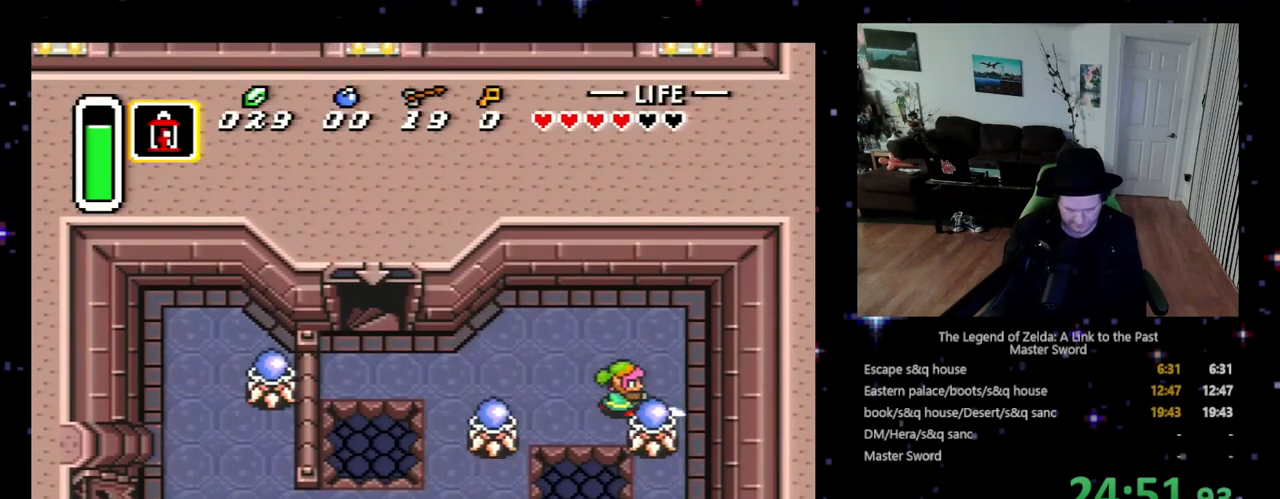
{"buttons": ["DPAD_DOWN"], "events": [[33, "DPAD_UP", "down"], [67, "B", "up"], [400, "DPAD_UP", "up"], [433, "DPAD_DOWN", "down"], [433, "DPAD_RIGHT", "down"], [467, "DPAD_RIGHT", "up"]]}
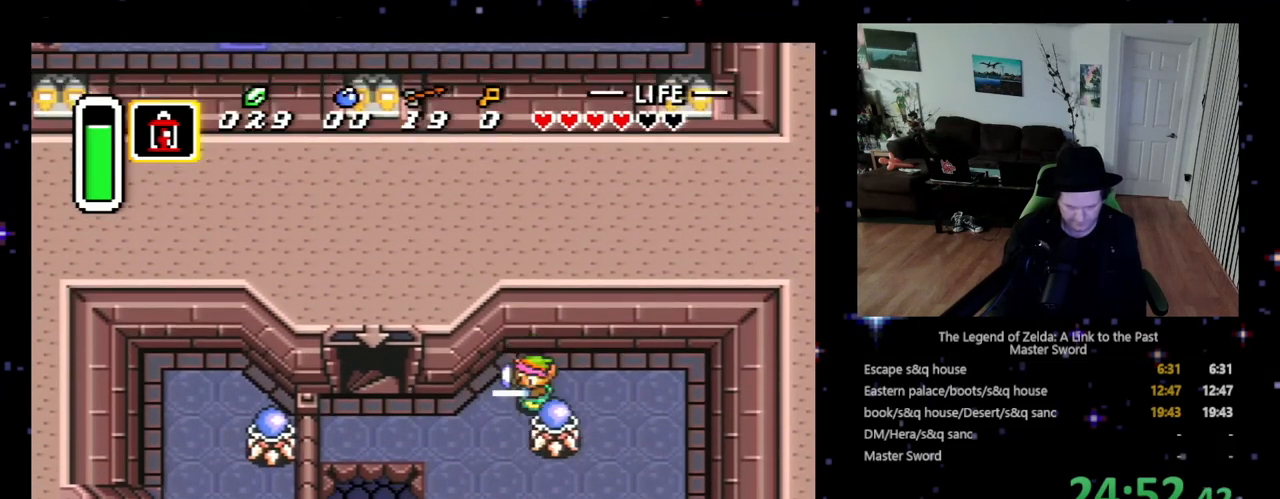
{"buttons": ["DPAD_RIGHT"], "events": [[33, "B", "down"], [100, "DPAD_DOWN", "up"], [133, "B", "up"], [333, "DPAD_RIGHT", "down"]]}
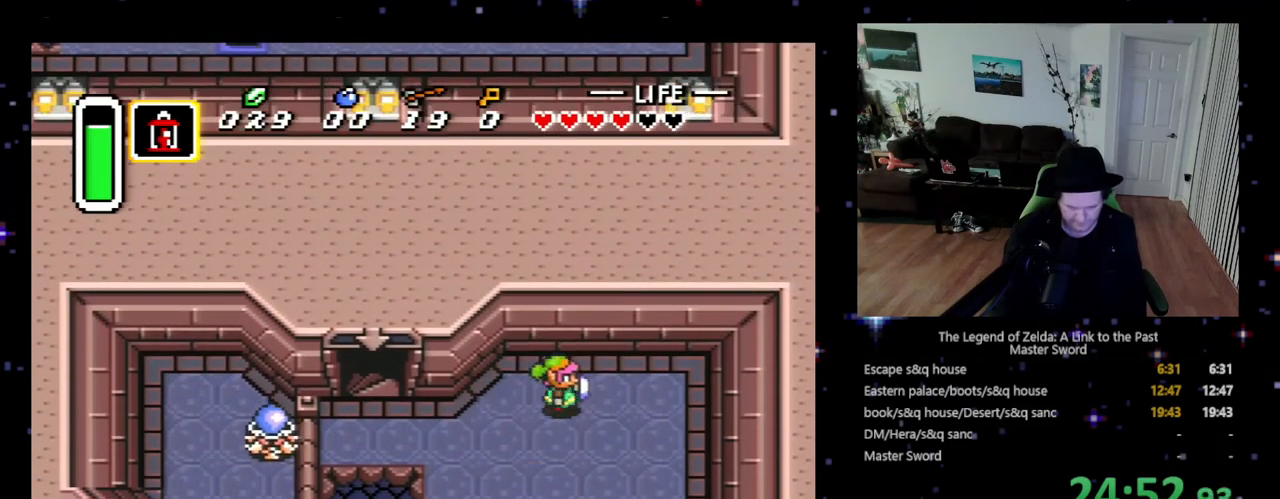
{"buttons": ["DPAD_LEFT"], "events": [[100, "DPAD_DOWN", "down"], [133, "DPAD_DOWN", "up"], [133, "DPAD_LEFT", "down"], [133, "DPAD_RIGHT", "up"], [300, "DPAD_DOWN", "down"], [400, "DPAD_DOWN", "up"]]}
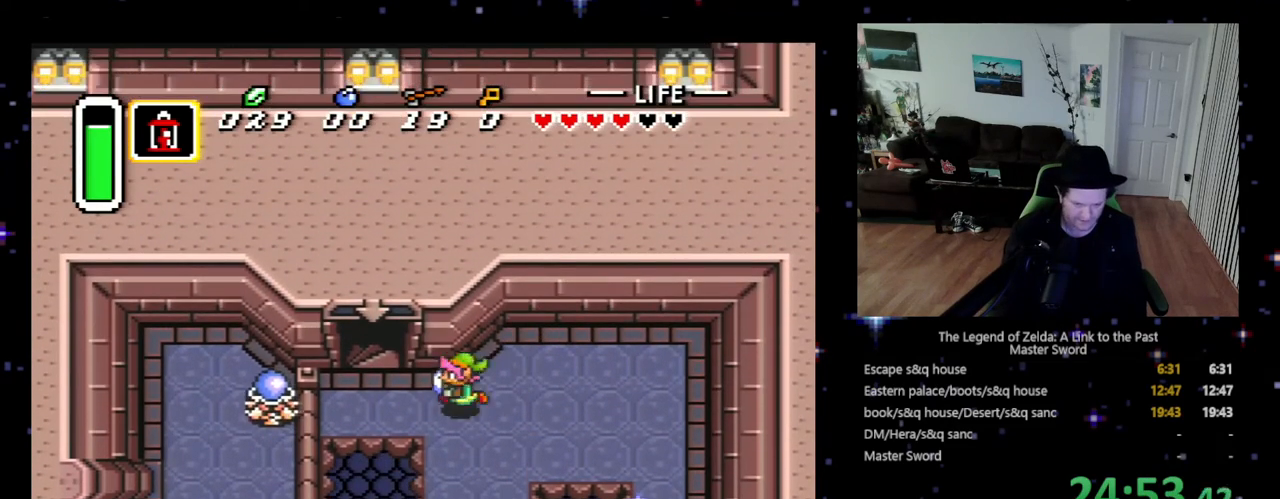
{"buttons": ["B", "DPAD_LEFT"], "events": [[400, "B", "down"]]}
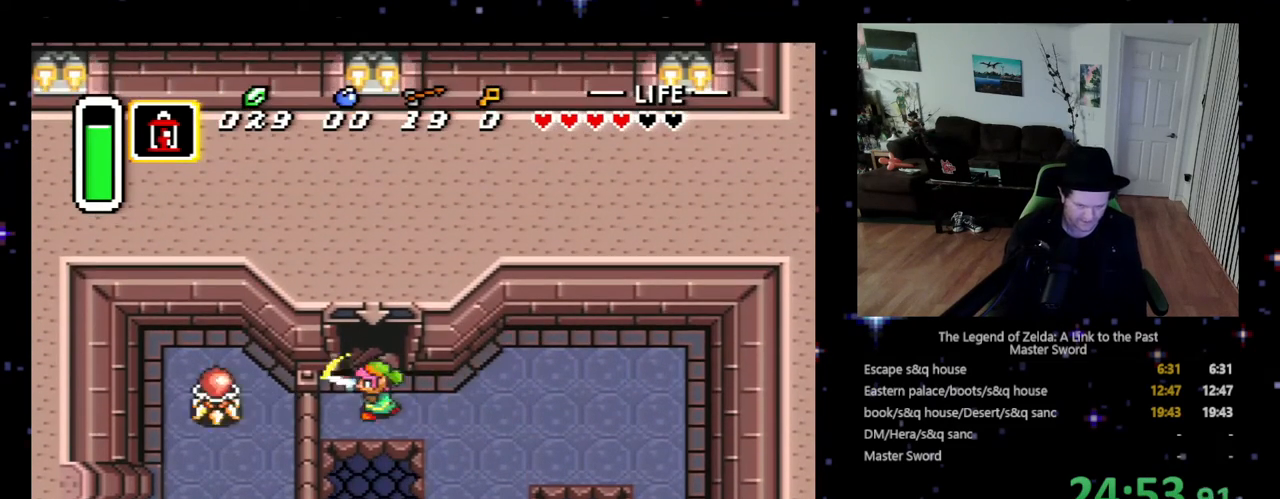
{"buttons": ["DPAD_DOWN"], "events": [[100, "B", "up"], [467, "DPAD_DOWN", "down"], [467, "DPAD_LEFT", "up"]]}
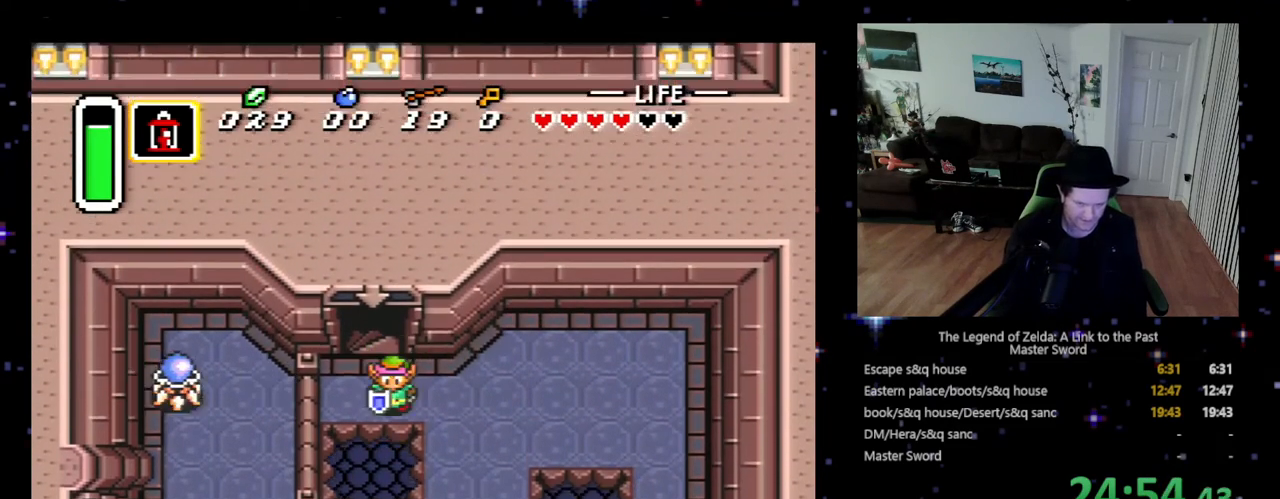
{"buttons": ["B"], "events": [[33, "DPAD_DOWN", "up"], [233, "DPAD_LEFT", "down"], [467, "DPAD_LEFT", "up"], [500, "B", "down"]]}
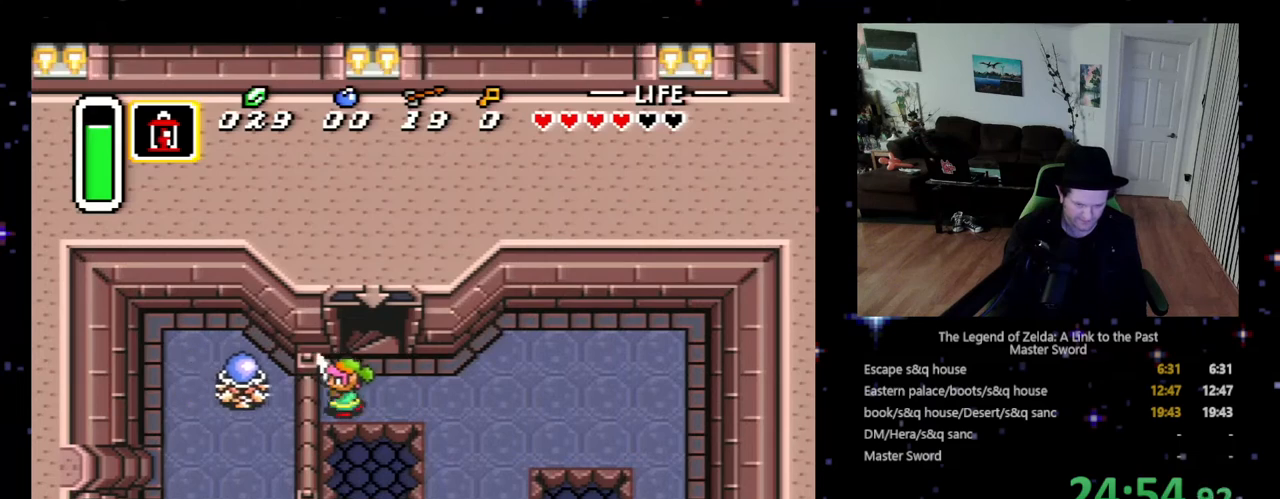
{"buttons": ["DPAD_LEFT"], "events": [[200, "B", "up"], [367, "DPAD_LEFT", "down"], [433, "DPAD_UP", "down"], [500, "DPAD_UP", "up"]]}
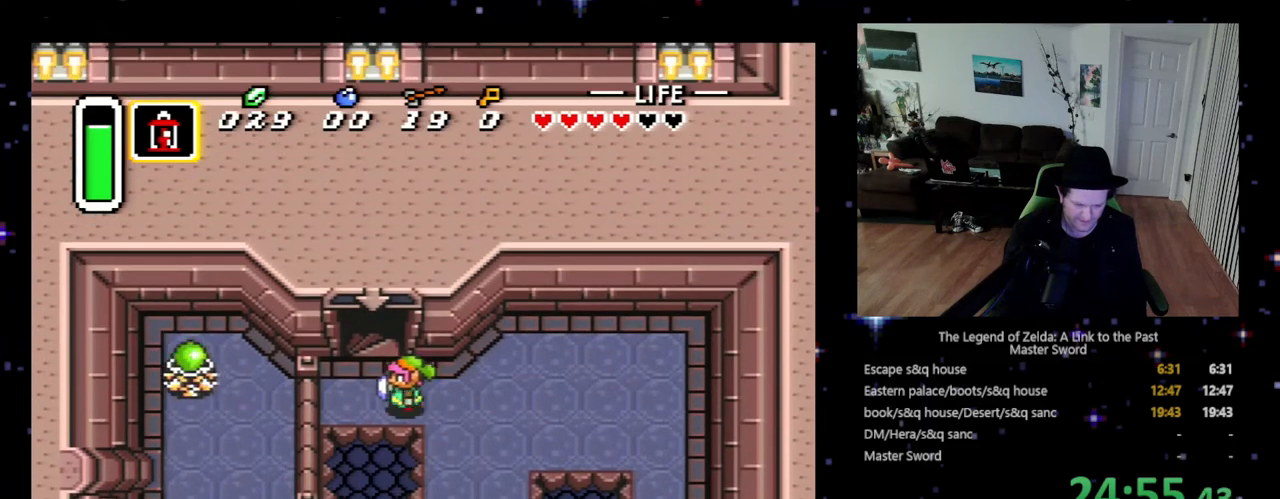
{"buttons": ["B"], "events": [[333, "DPAD_LEFT", "up"], [433, "B", "down"]]}
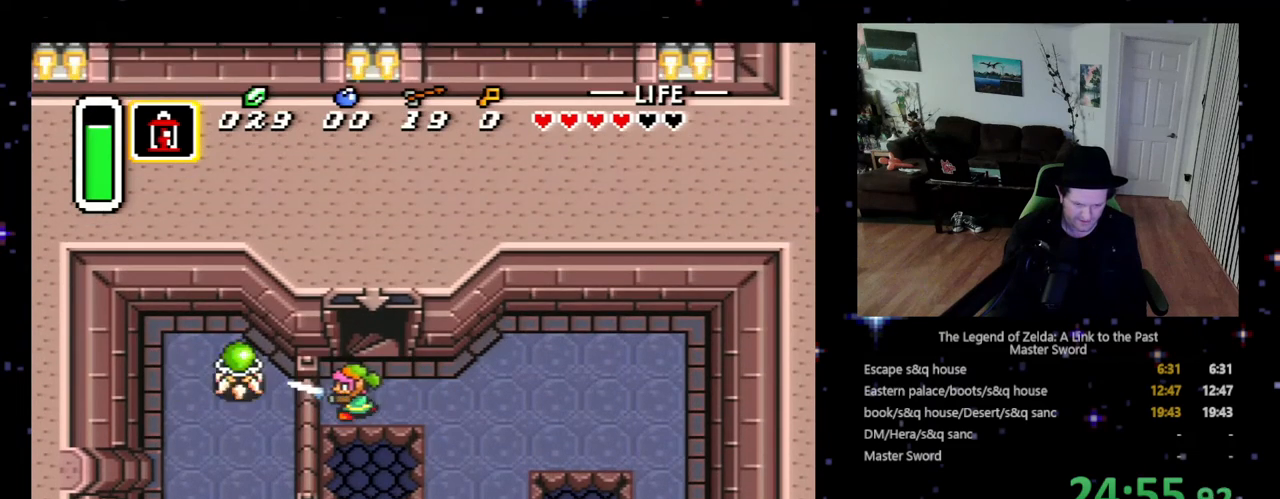
{"buttons": ["DPAD_DOWN", "DPAD_LEFT"], "events": [[133, "B", "up"], [233, "DPAD_RIGHT", "down"], [367, "DPAD_DOWN", "down"], [400, "DPAD_RIGHT", "up"], [500, "DPAD_LEFT", "down"]]}